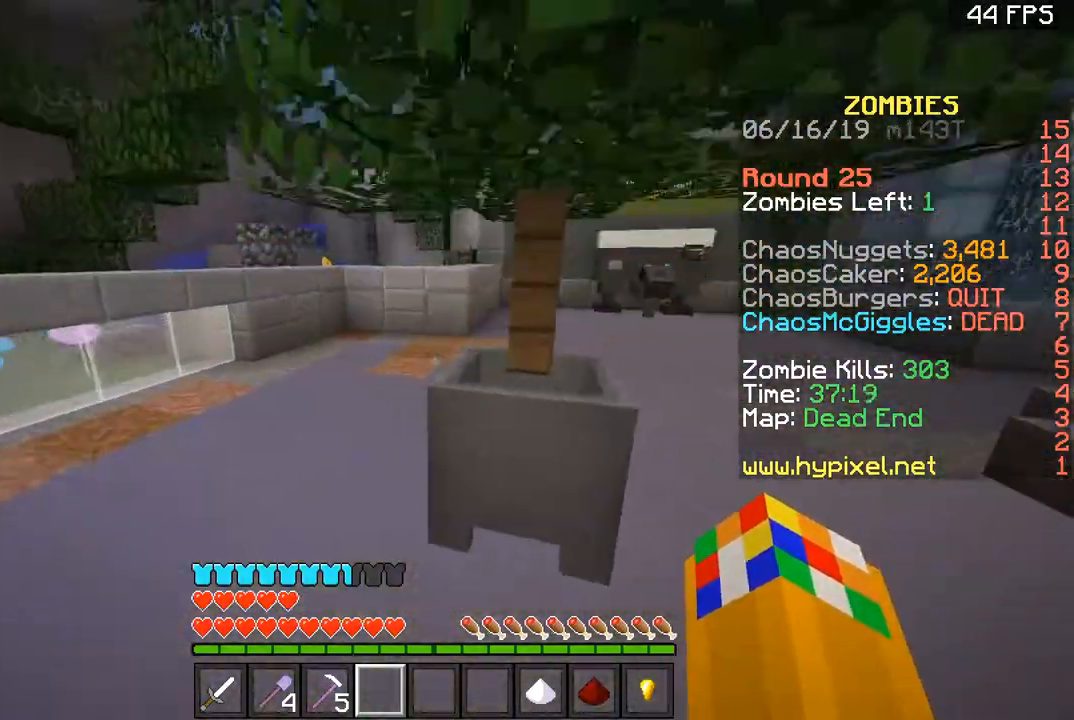
Gameplay with keyboard and mouse; each line is a JSON object with the keys and mouse buttons held at the frame after it. "events" lists presses ("down") and releases ("up") of "a", "d", "s", "space", "w", "mouse_left" and "mouse_right" between this image and that frame as [ms after this image, input, new state], when the widget could be followed in between. "mouse_left", "mouse_right" = the "left", "right" buttons of the "mouse" list. No other keys are recorded. Fast repeated clicks can show as one long hold. Mouse movement is not recorded.
{"keys": ["w"], "mouse": [], "events": [[100, "a", "down"], [100, "space", "up"], [400, "a", "up"], [400, "space", "down"], [500, "space", "up"]]}
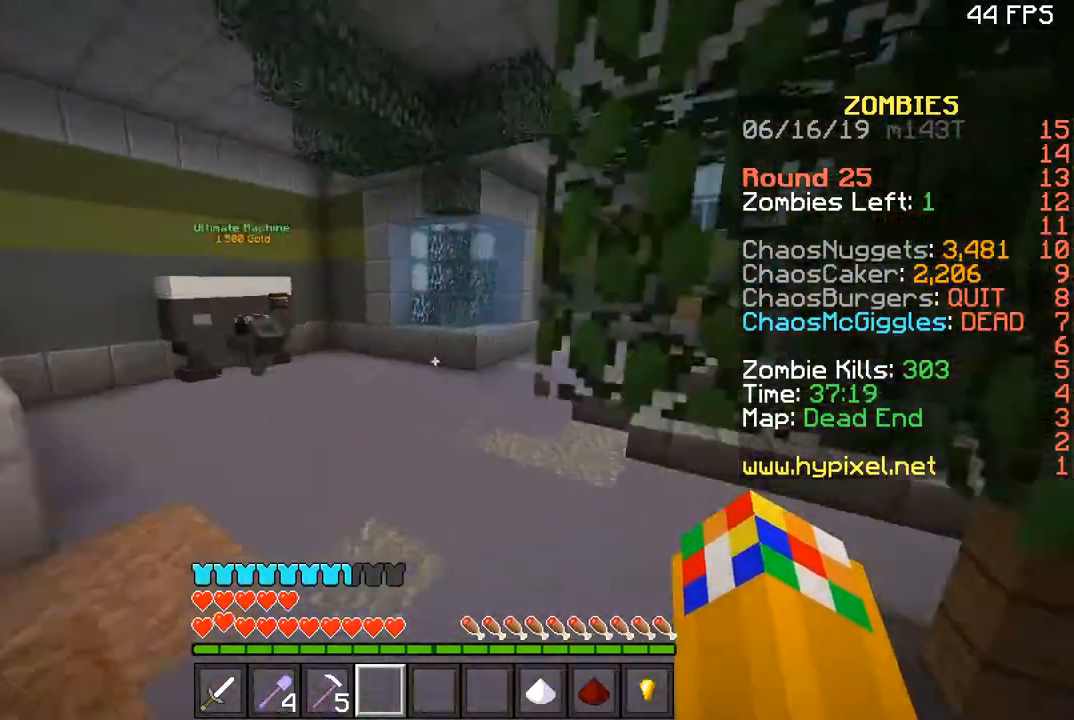
{"keys": ["a", "w"], "mouse": [], "events": [[100, "space", "down"], [167, "space", "up"], [367, "a", "down"]]}
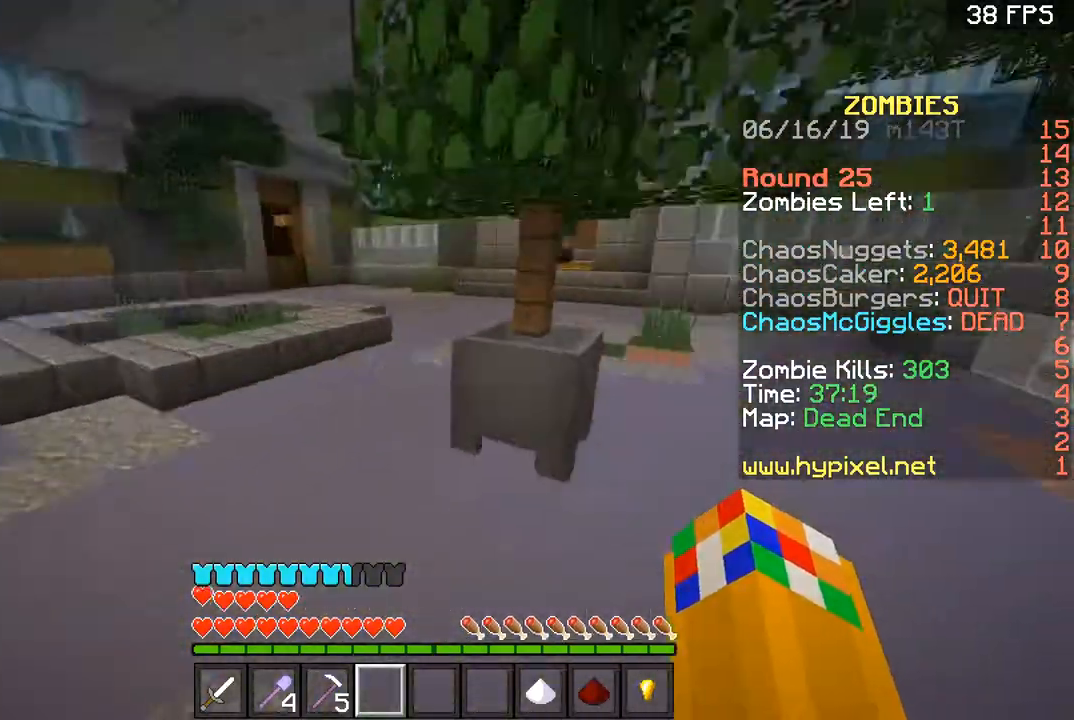
{"keys": ["w"], "mouse": [], "events": [[133, "a", "up"], [333, "a", "down"], [500, "a", "up"]]}
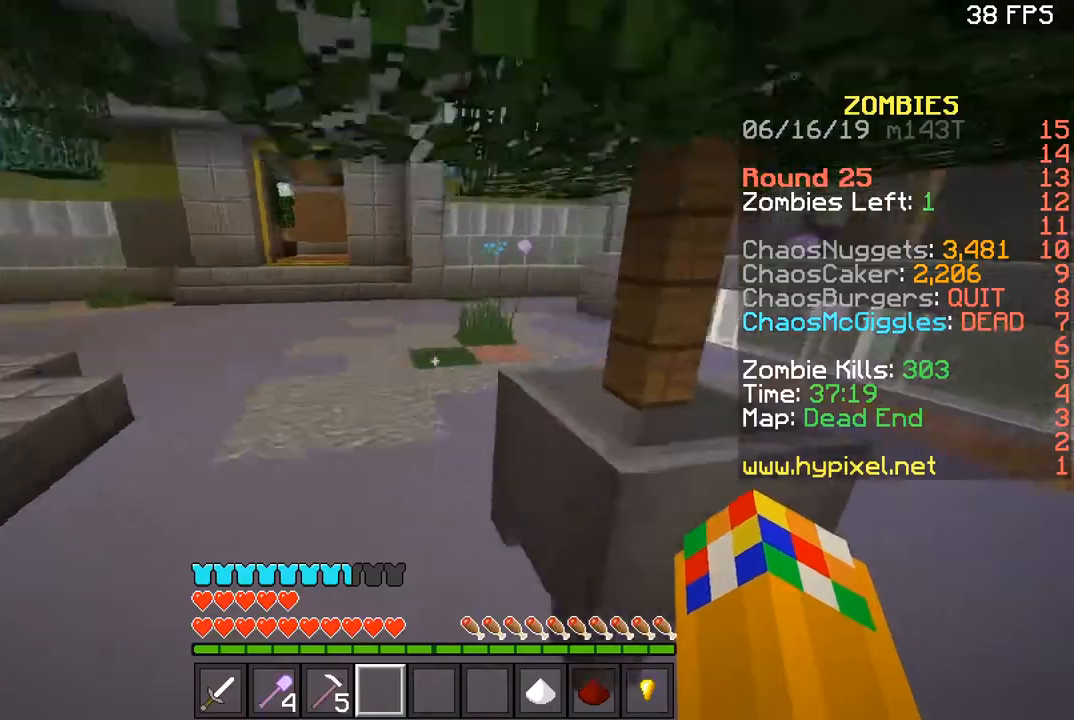
{"keys": ["w"], "mouse": [], "events": [[167, "a", "down"], [267, "space", "down"], [367, "space", "up"], [501, "a", "up"]]}
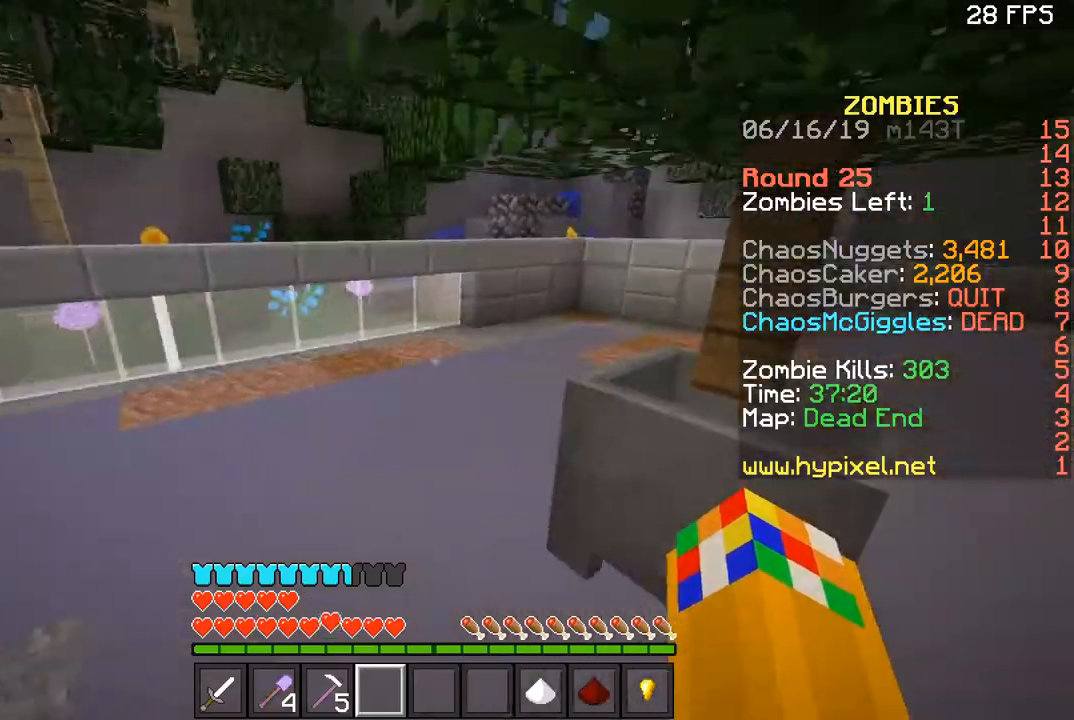
{"keys": ["w"], "mouse": [], "events": [[167, "a", "down"], [233, "space", "down"], [333, "space", "up"], [500, "a", "up"]]}
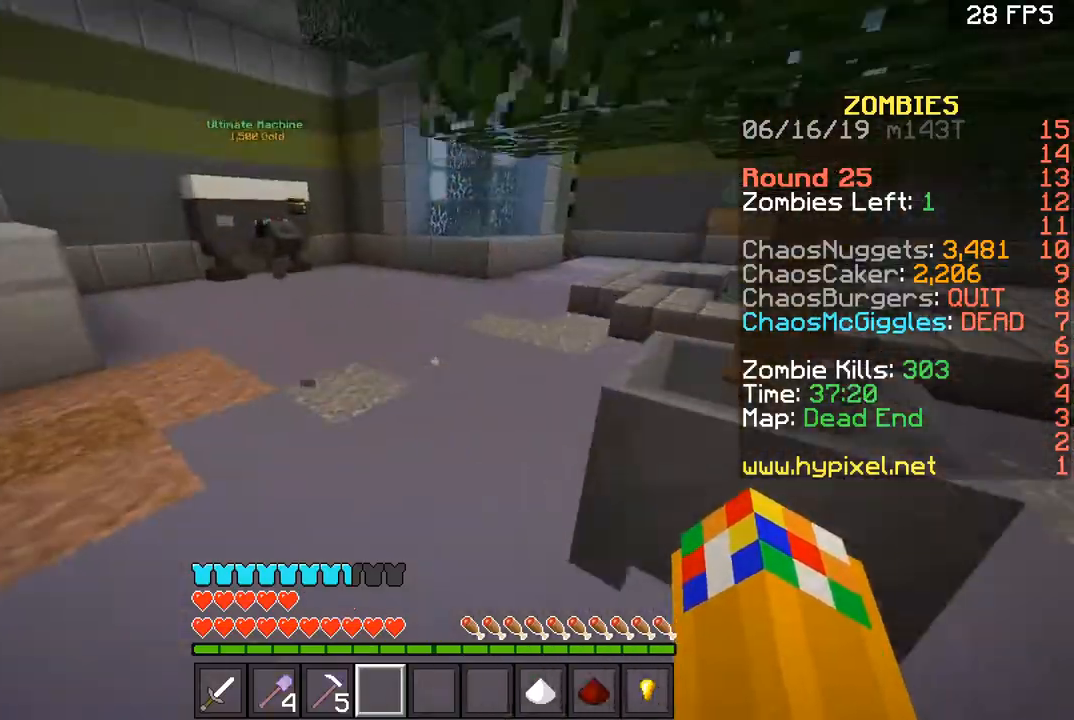
{"keys": ["a", "w"], "mouse": [], "events": [[167, "a", "down"], [234, "space", "down"], [267, "a", "up"], [267, "space", "up"], [434, "a", "down"]]}
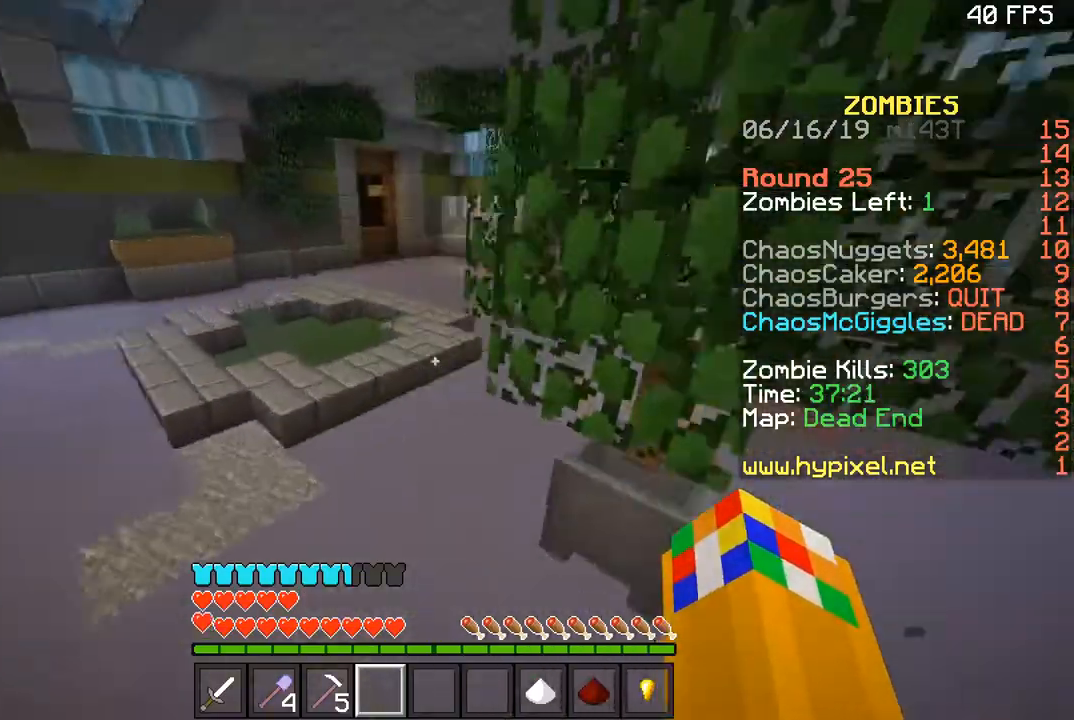
{"keys": ["space", "w"], "mouse": [], "events": [[233, "space", "down"], [500, "a", "up"]]}
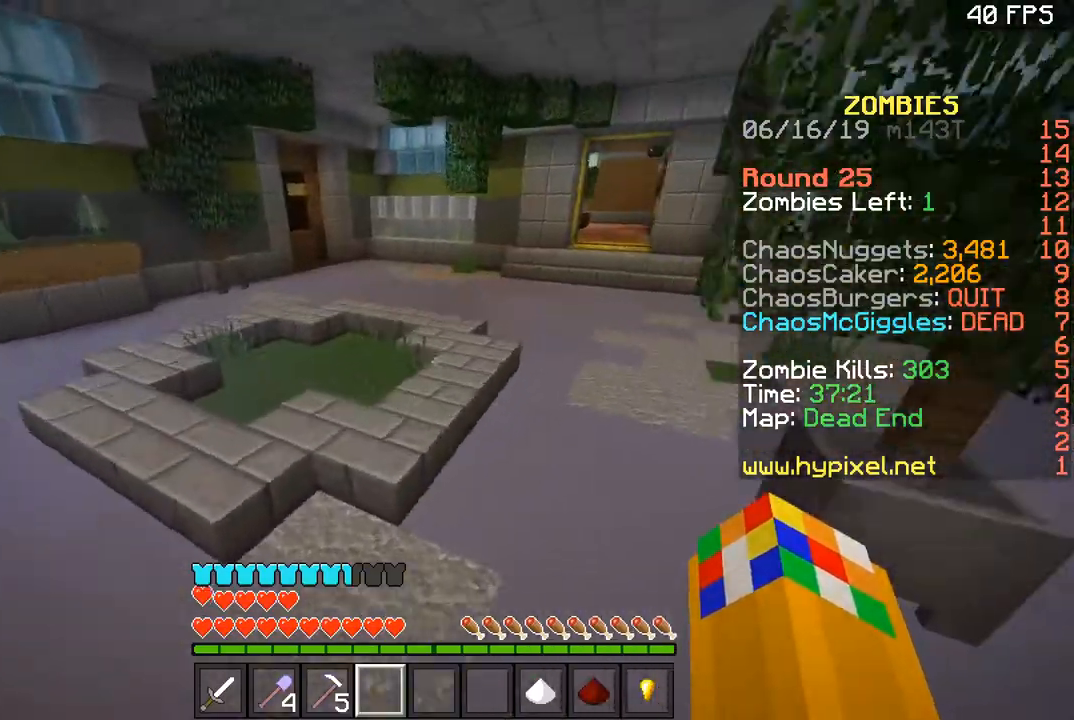
{"keys": ["space", "w"], "mouse": [], "events": [[134, "d", "down"], [334, "d", "up"]]}
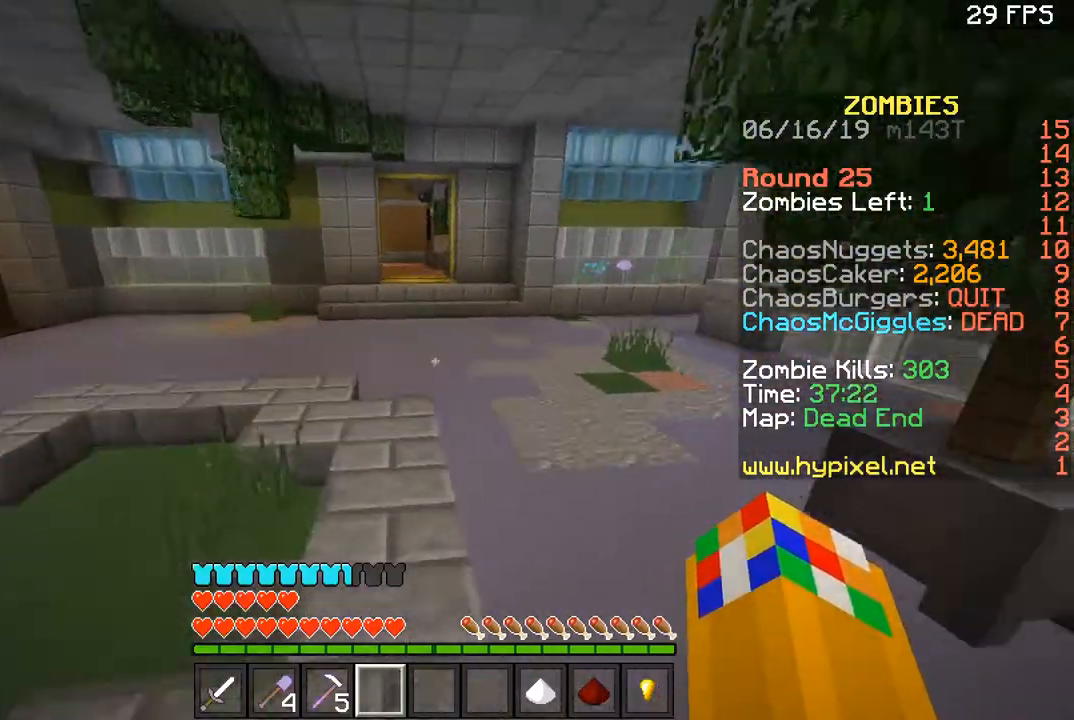
{"keys": ["space", "w"], "mouse": [], "events": []}
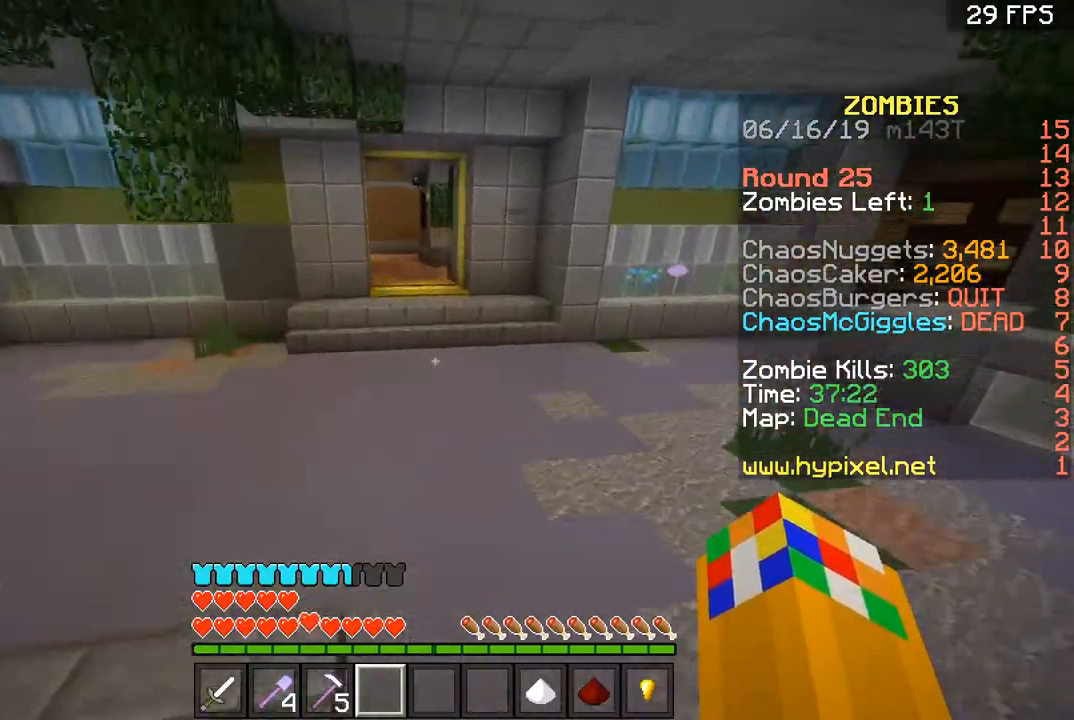
{"keys": ["space", "w"], "mouse": [], "events": []}
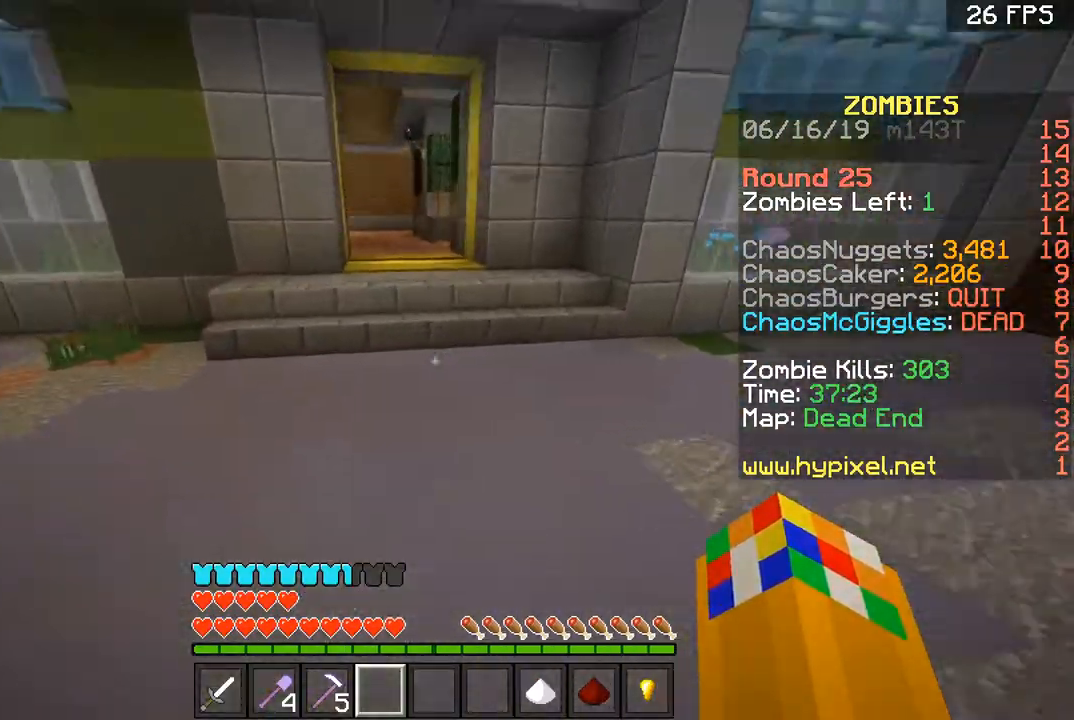
{"keys": ["a", "space", "w"], "mouse": [], "events": [[133, "d", "down"], [300, "d", "up"], [400, "a", "down"]]}
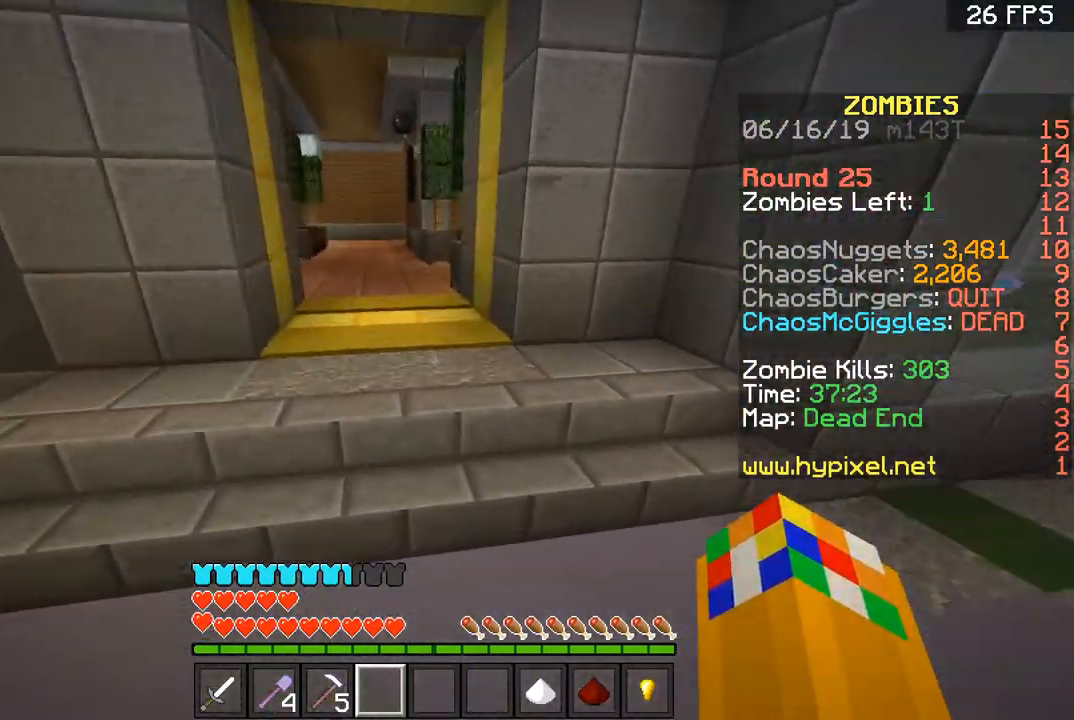
{"keys": ["space", "w"], "mouse": [], "events": [[67, "a", "up"], [67, "d", "down"], [67, "space", "up"], [100, "d", "up"], [267, "space", "down"]]}
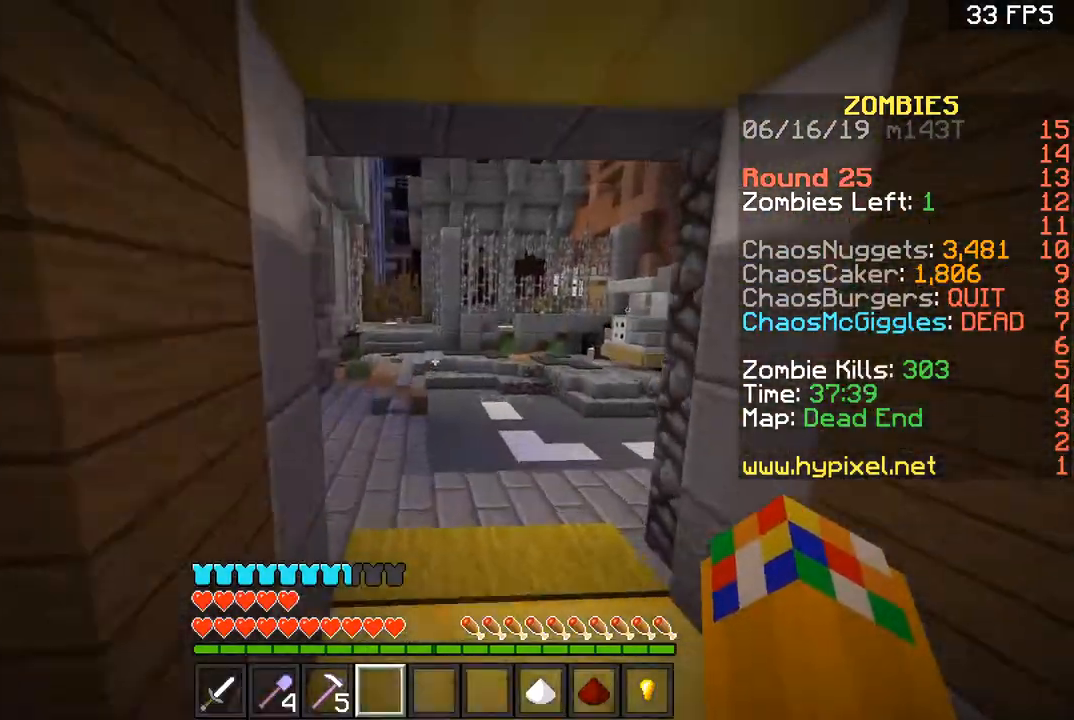
{"keys": ["space", "w"], "mouse": [], "events": [[33, "a", "down"], [167, "a", "up"]]}
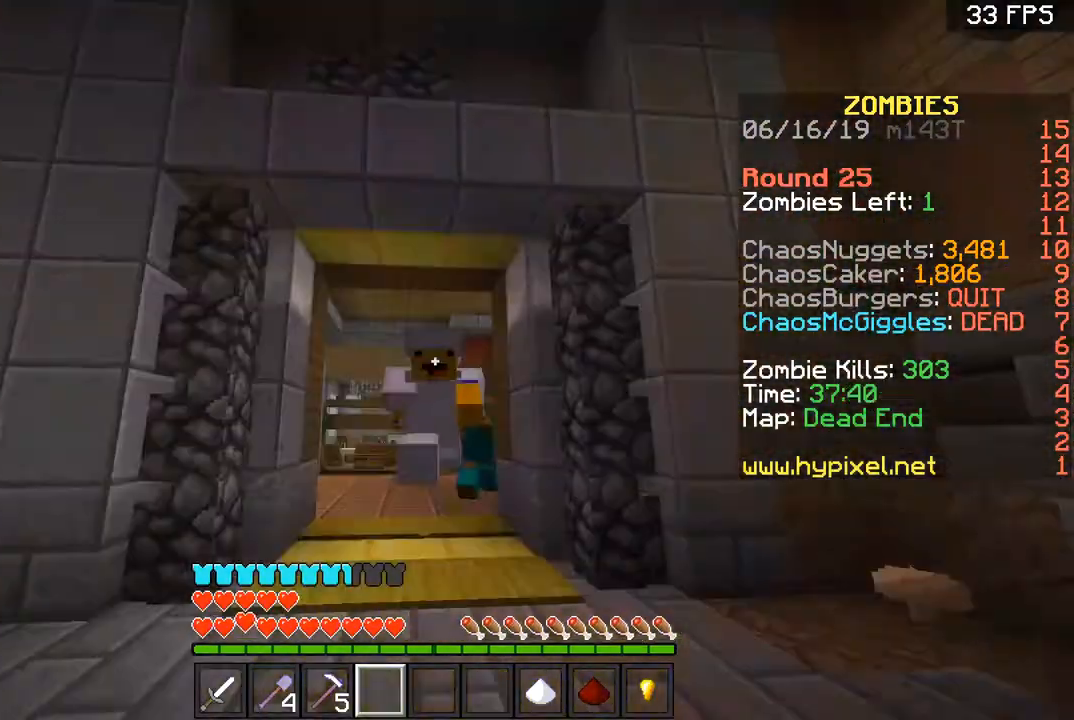
{"keys": ["a", "space", "w"], "mouse": [], "events": [[434, "a", "down"]]}
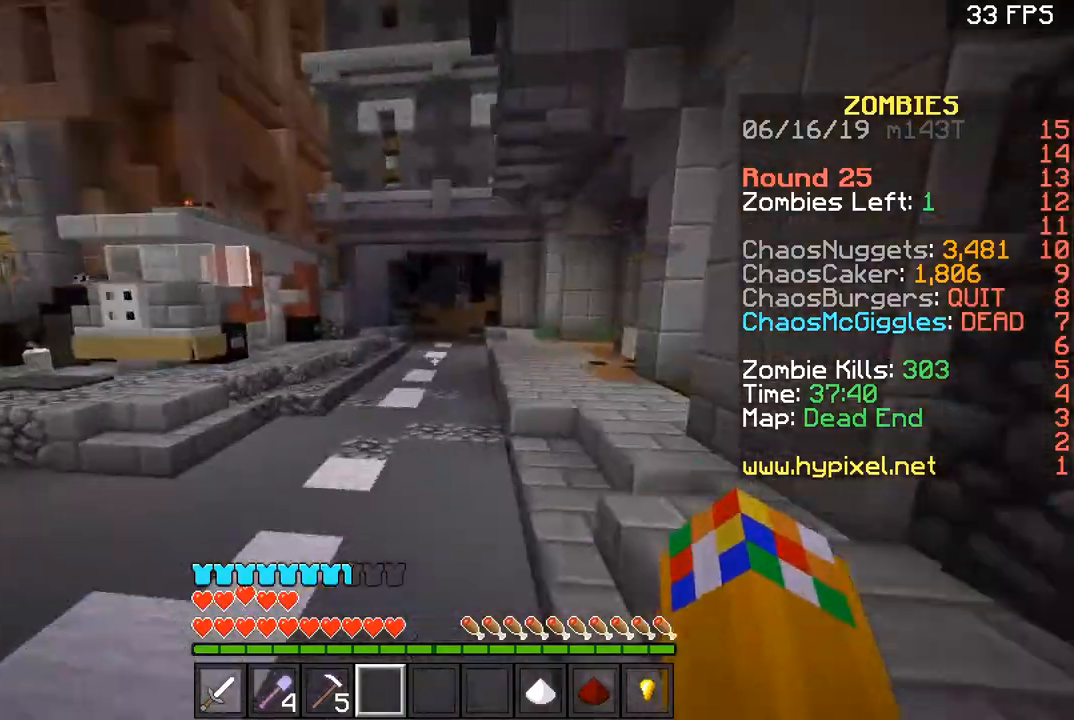
{"keys": ["a", "s"], "mouse": [], "events": [[167, "w", "up"], [300, "space", "up"], [333, "s", "down"]]}
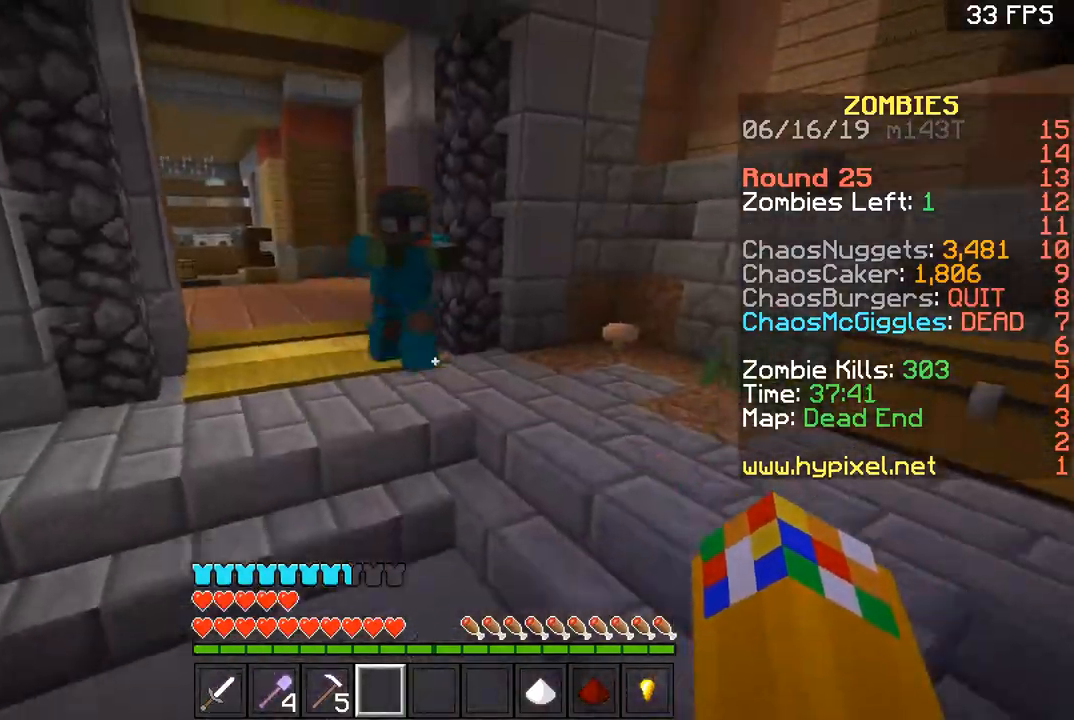
{"keys": ["a", "space", "w"], "mouse": [], "events": [[100, "s", "up"], [201, "w", "down"], [301, "space", "down"]]}
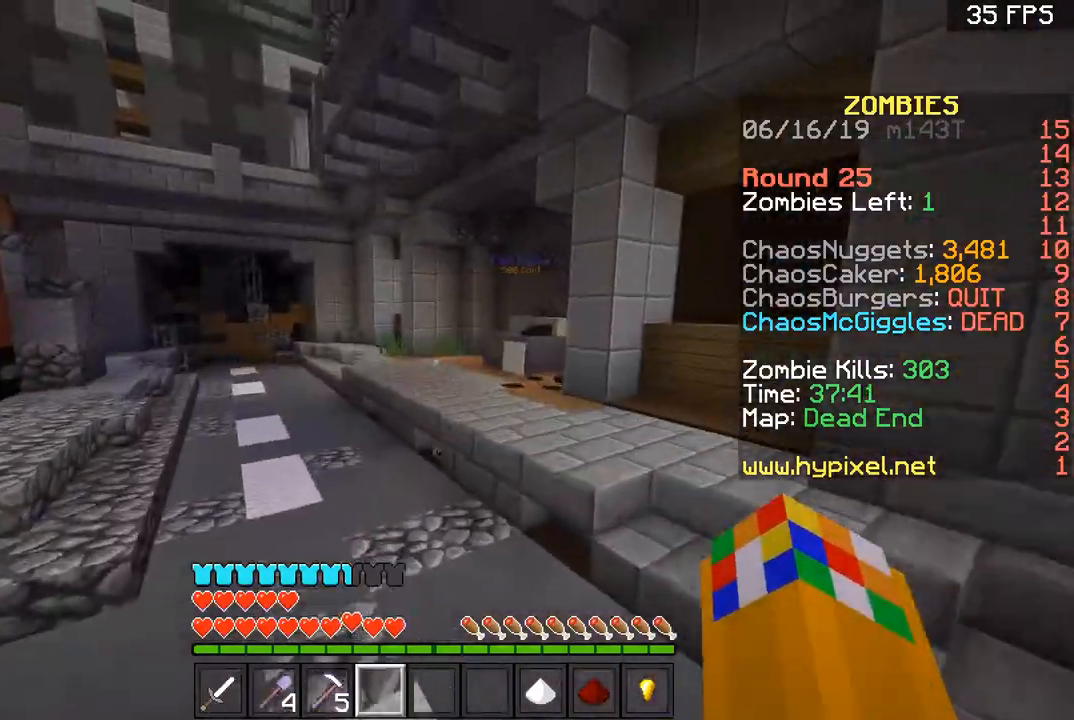
{"keys": ["a", "space", "w"], "mouse": [], "events": [[100, "a", "up"], [400, "a", "down"]]}
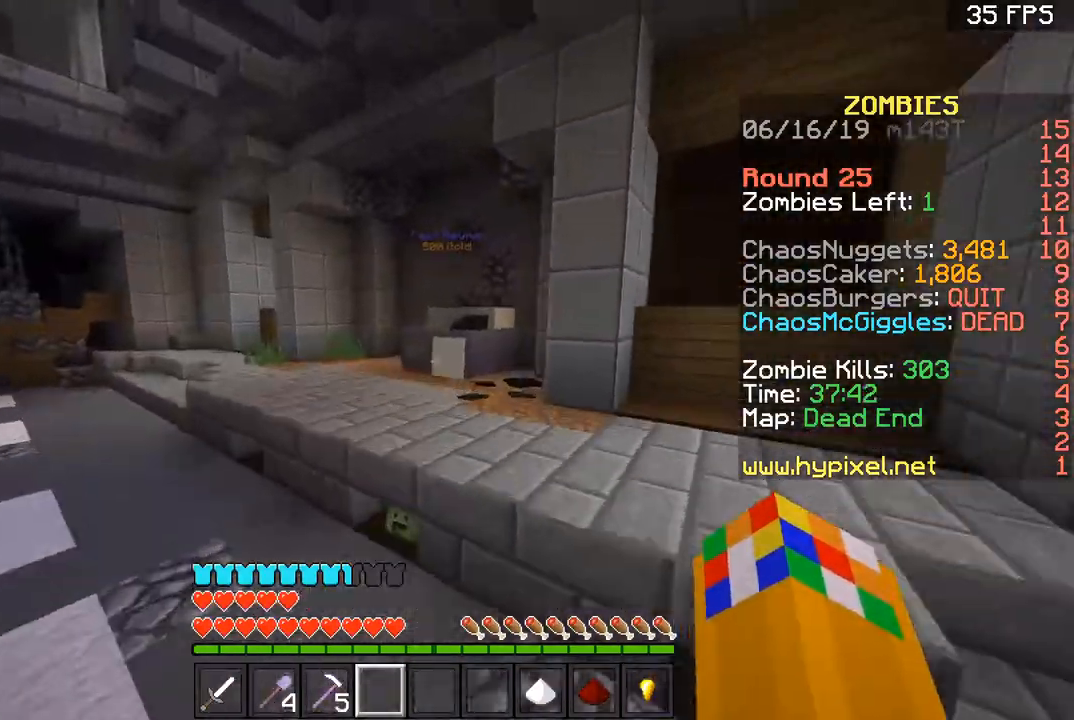
{"keys": ["space", "w"], "mouse": [], "events": [[167, "a", "up"], [167, "d", "down"], [167, "space", "up"], [467, "space", "down"], [501, "d", "up"]]}
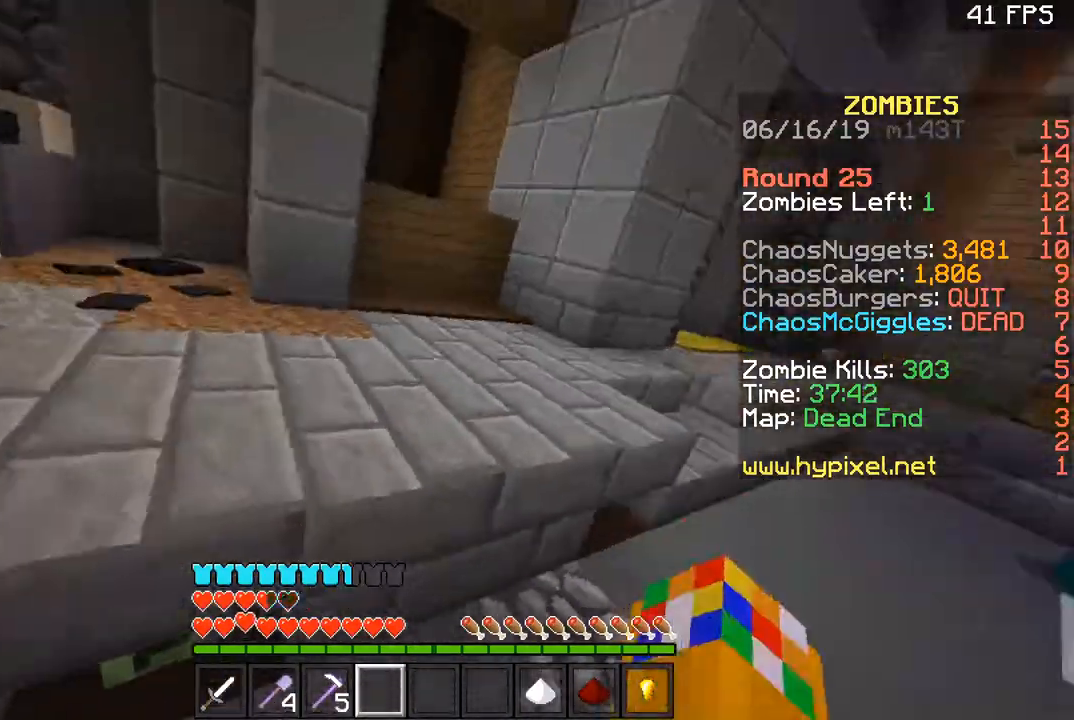
{"keys": ["space", "w"], "mouse": [], "events": [[200, "space", "up"], [367, "space", "down"]]}
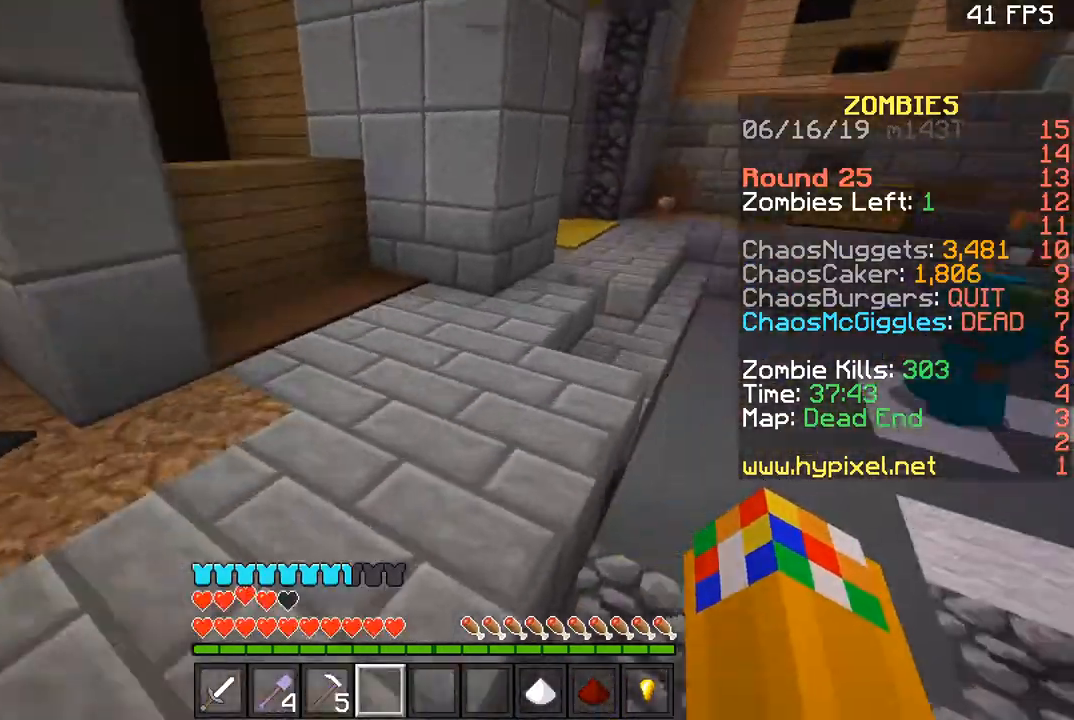
{"keys": ["w"], "mouse": [], "events": [[67, "space", "up"], [301, "space", "down"], [501, "space", "up"]]}
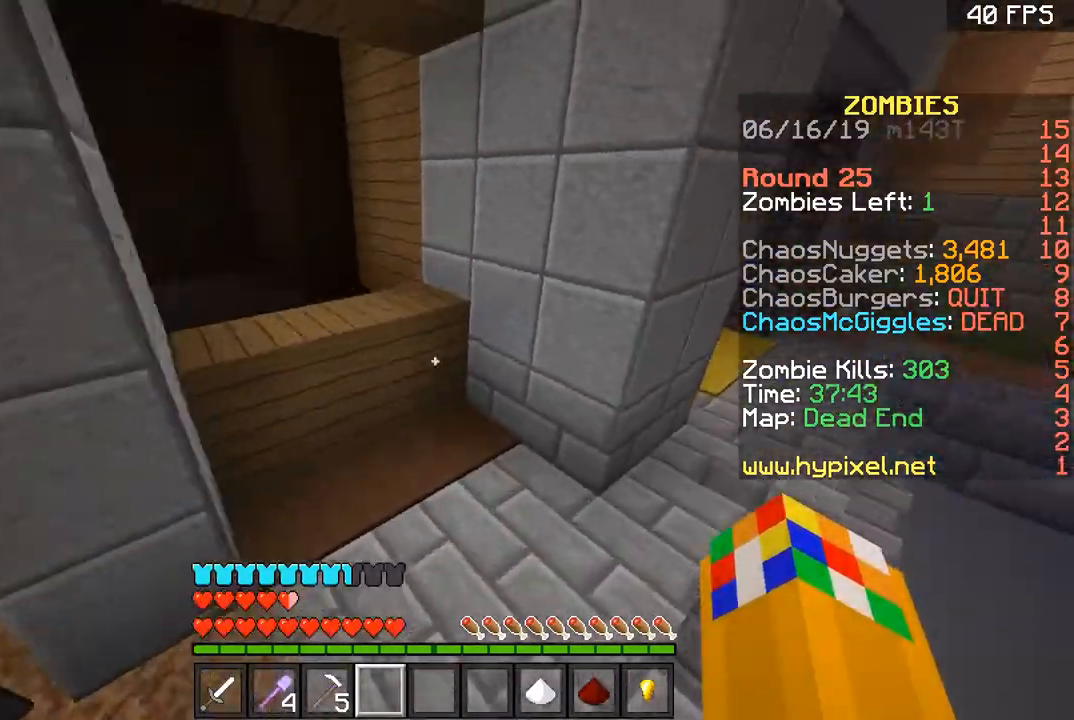
{"keys": [], "mouse": [], "events": [[467, "w", "up"]]}
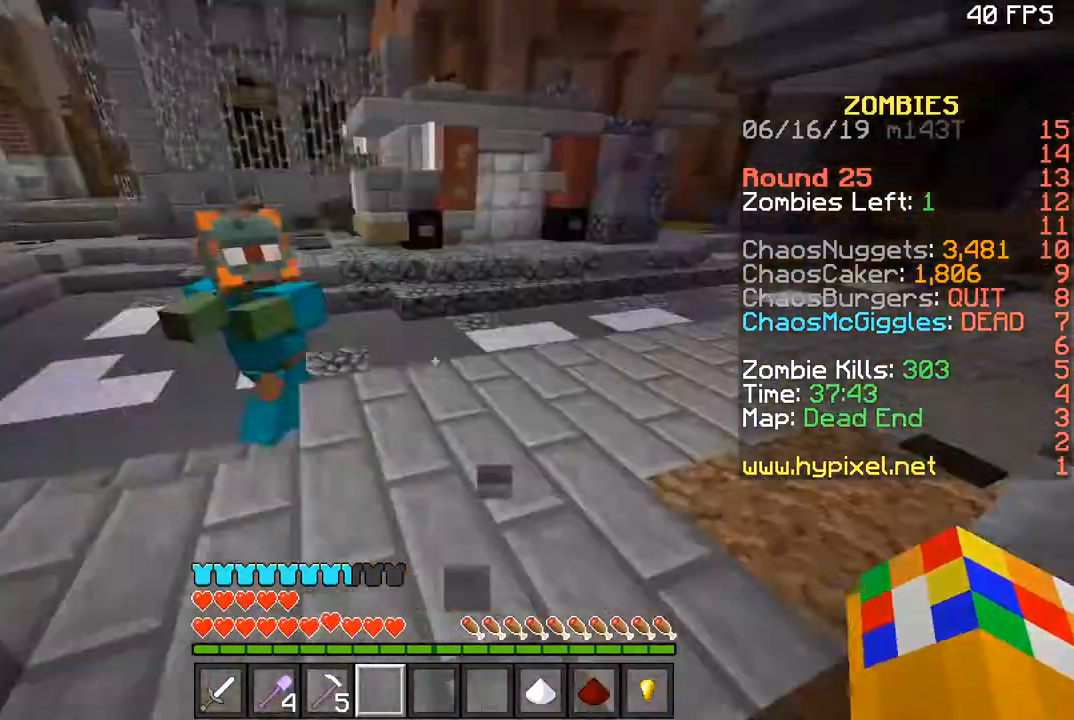
{"keys": ["s"], "mouse": [], "events": [[67, "s", "down"]]}
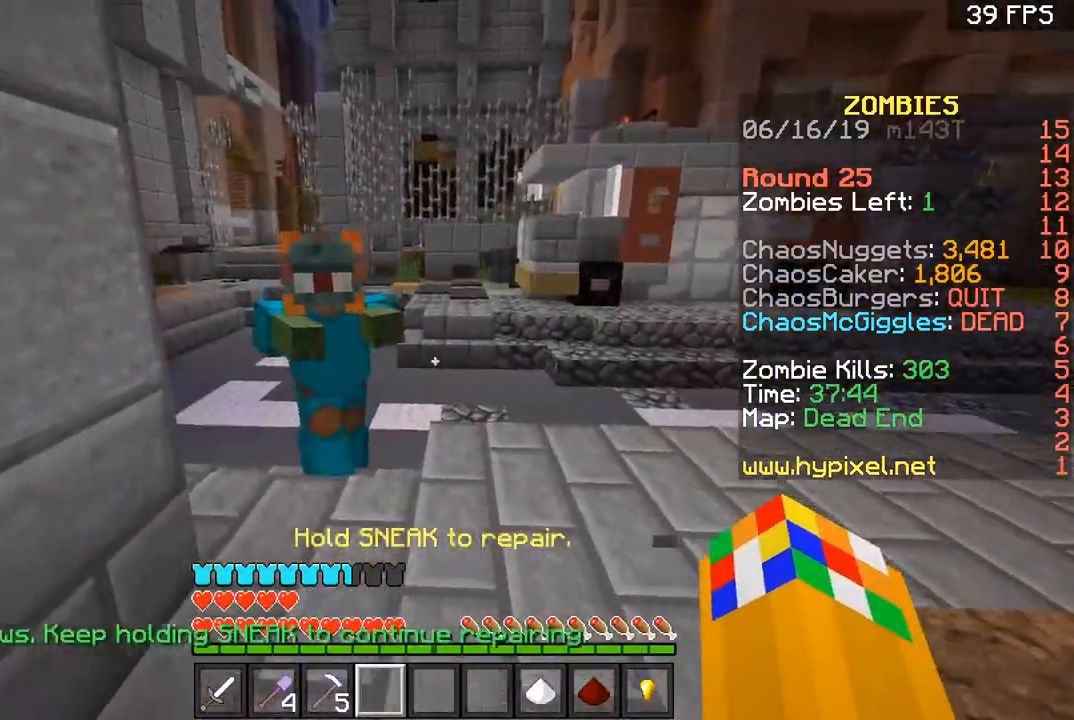
{"keys": [], "mouse": [], "events": [[167, "s", "up"], [400, "mouse_left", "down"], [500, "mouse_left", "up"]]}
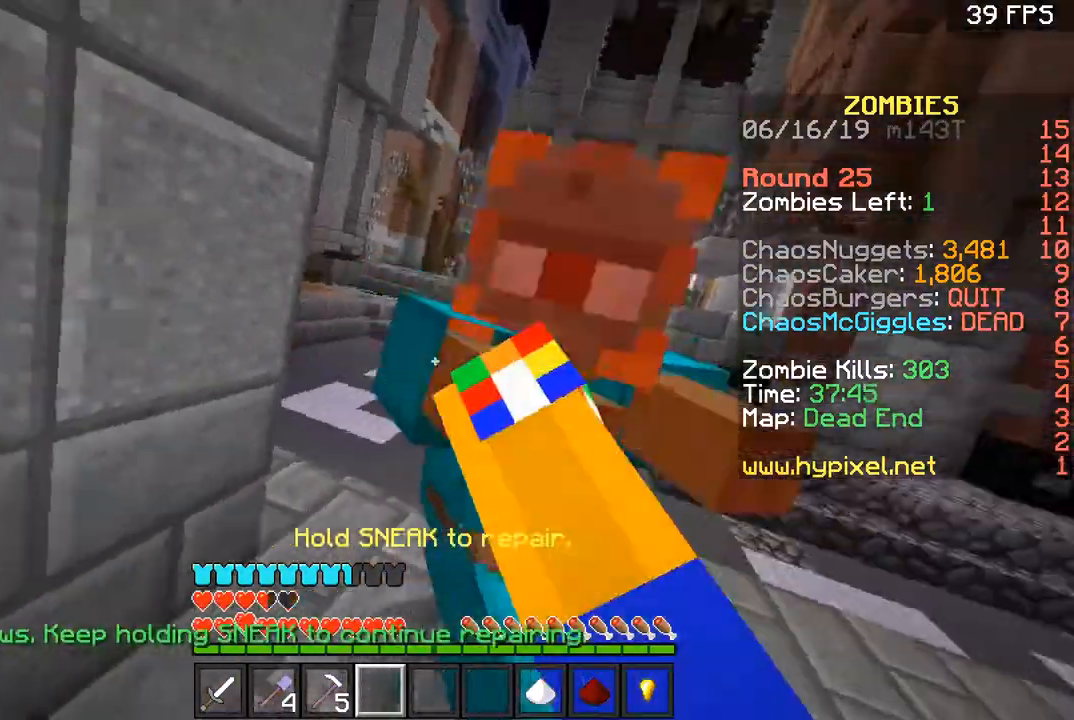
{"keys": [], "mouse": [], "events": [[67, "mouse_left", "down"], [167, "mouse_left", "up"], [200, "mouse_left", "down"], [301, "mouse_left", "up"], [334, "mouse_left", "down"], [434, "mouse_left", "up"]]}
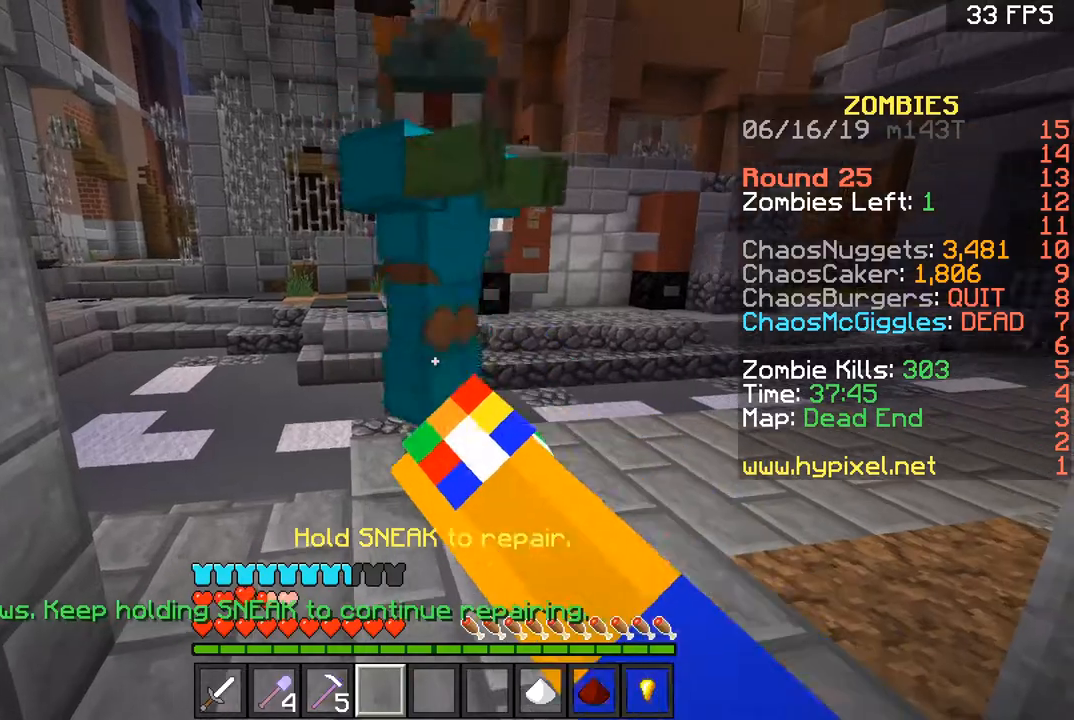
{"keys": [], "mouse": [], "events": [[233, "mouse_left", "down"], [300, "mouse_left", "up"], [400, "mouse_left", "down"], [500, "mouse_left", "up"]]}
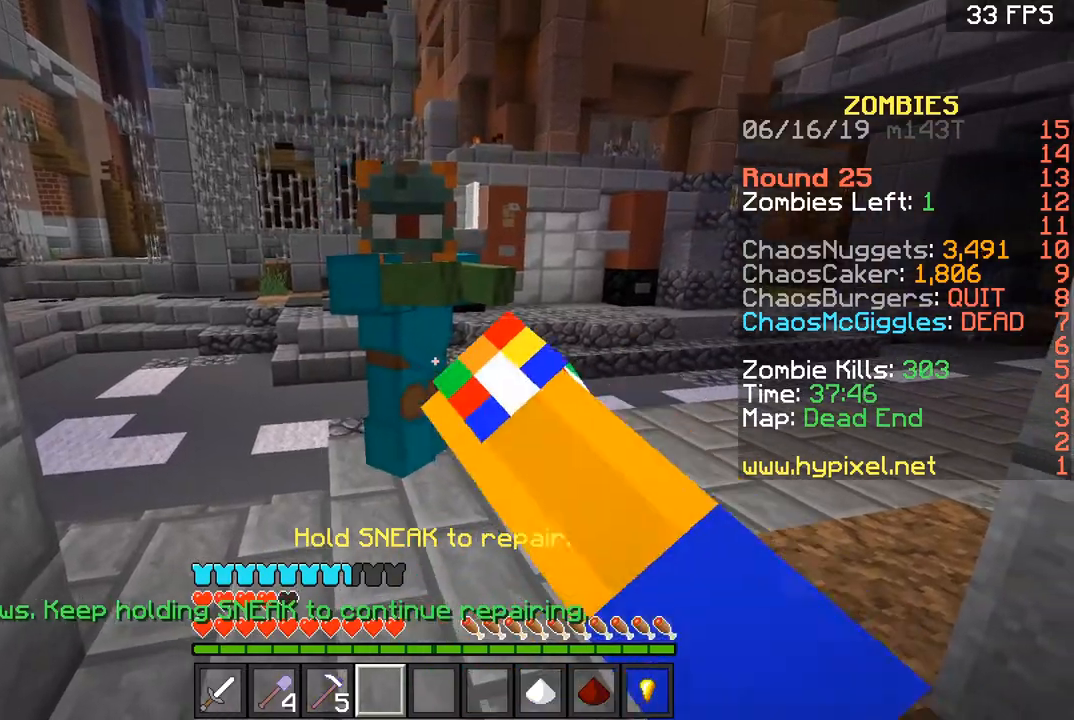
{"keys": [], "mouse": [], "events": []}
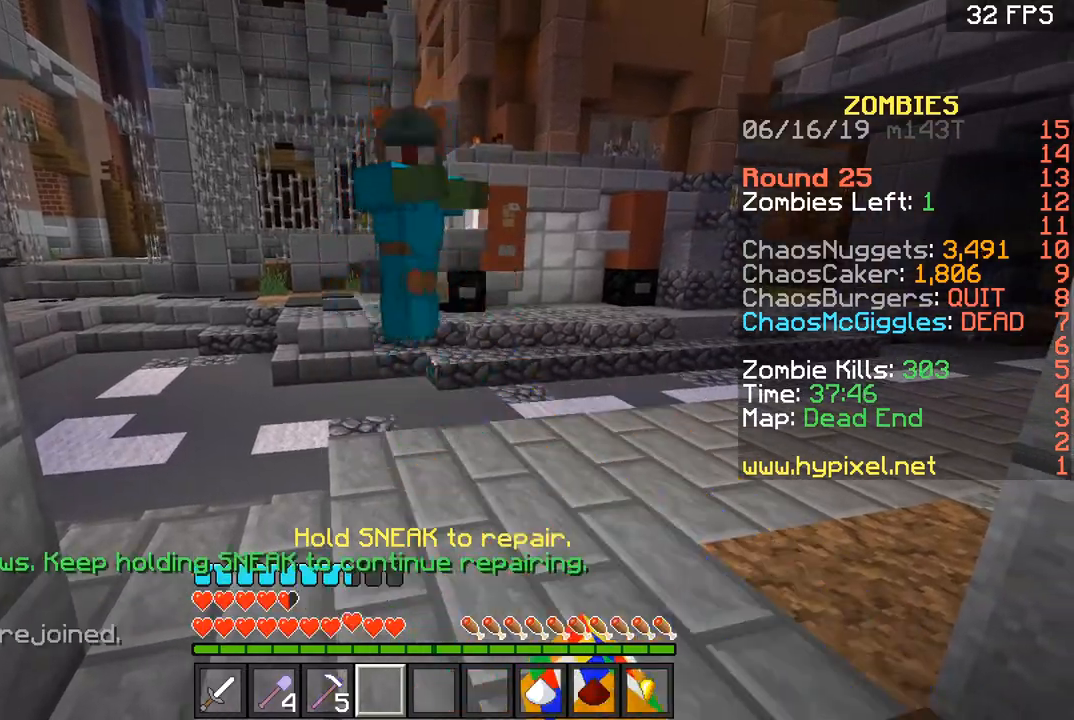
{"keys": [], "mouse": [], "events": []}